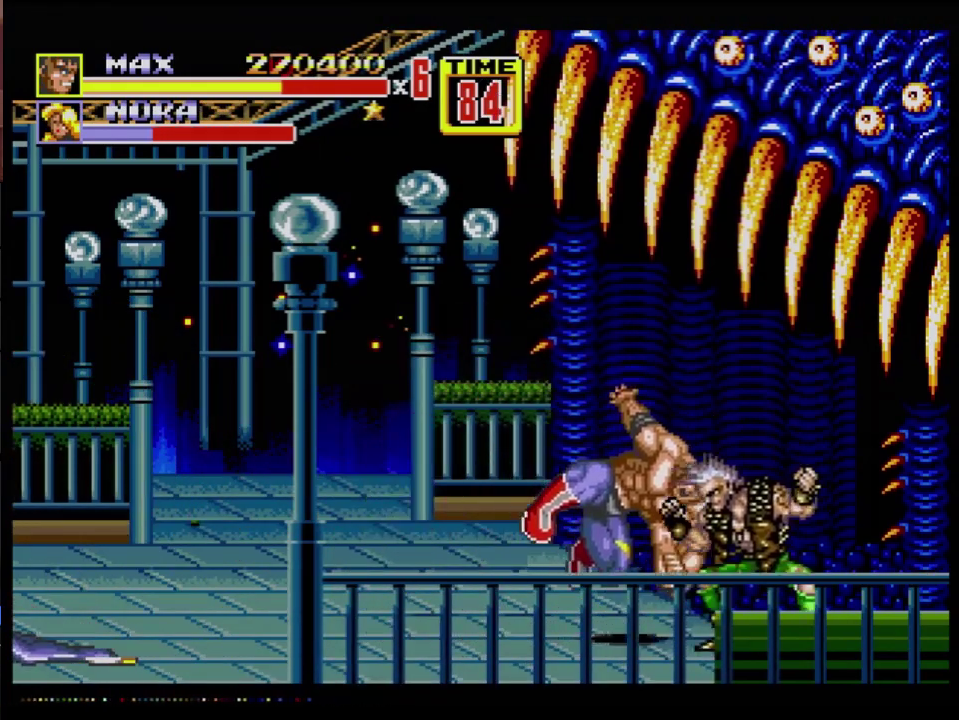
Gameplay with a controller (Xbox layout); each line is a JSON object with the inputs held at the frame after it. "events" lists button and stick changes between this image and that frame as [ms after this image, input, new state], when the widget could be followed in between. Not read: L1 L2 L3 R1 R2 R3 START.
{"buttons": ["DPAD_RIGHT"], "events": [[484, "DPAD_UP", "up"]]}
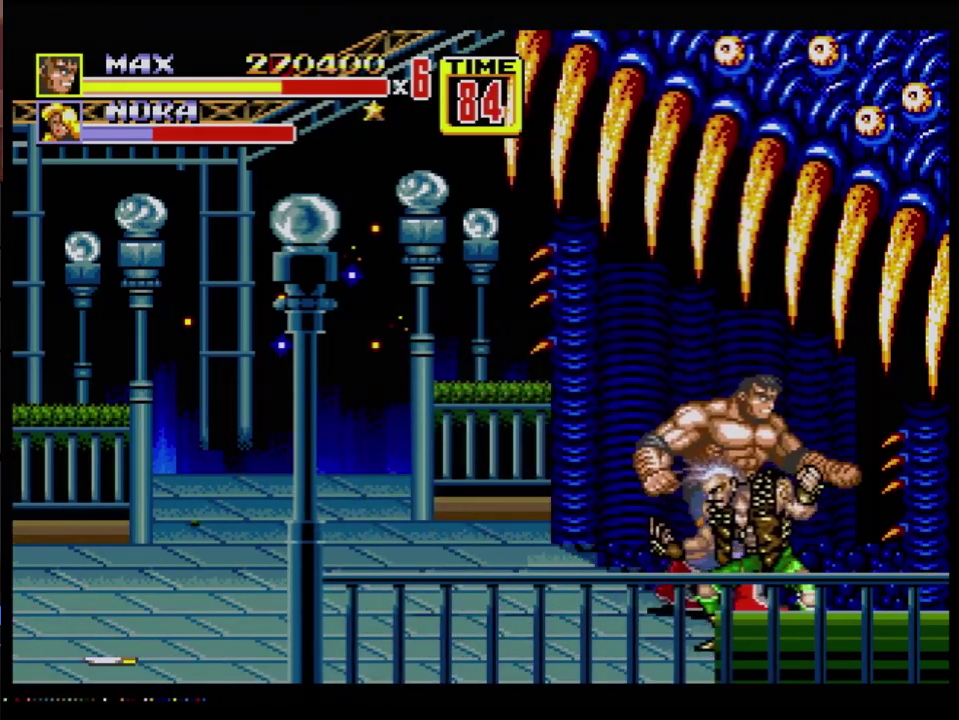
{"buttons": ["B", "DPAD_DOWN", "DPAD_RIGHT"], "events": [[16, "DPAD_DOWN", "down"], [350, "B", "down"]]}
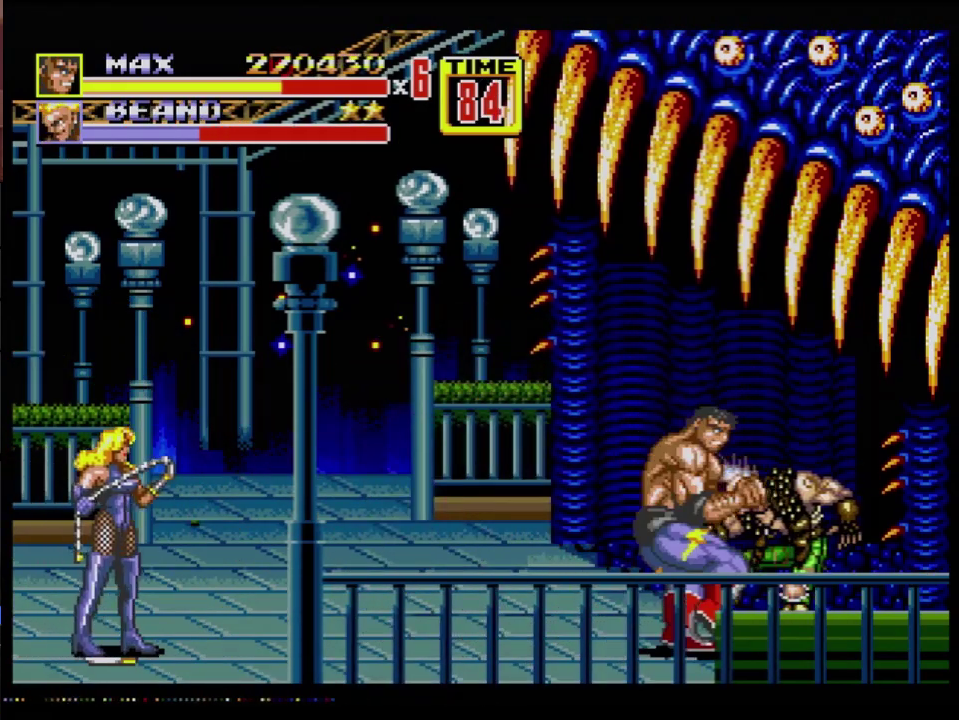
{"buttons": [], "events": [[50, "B", "up"], [200, "B", "down"], [351, "DPAD_DOWN", "up"], [384, "DPAD_RIGHT", "up"], [401, "B", "up"]]}
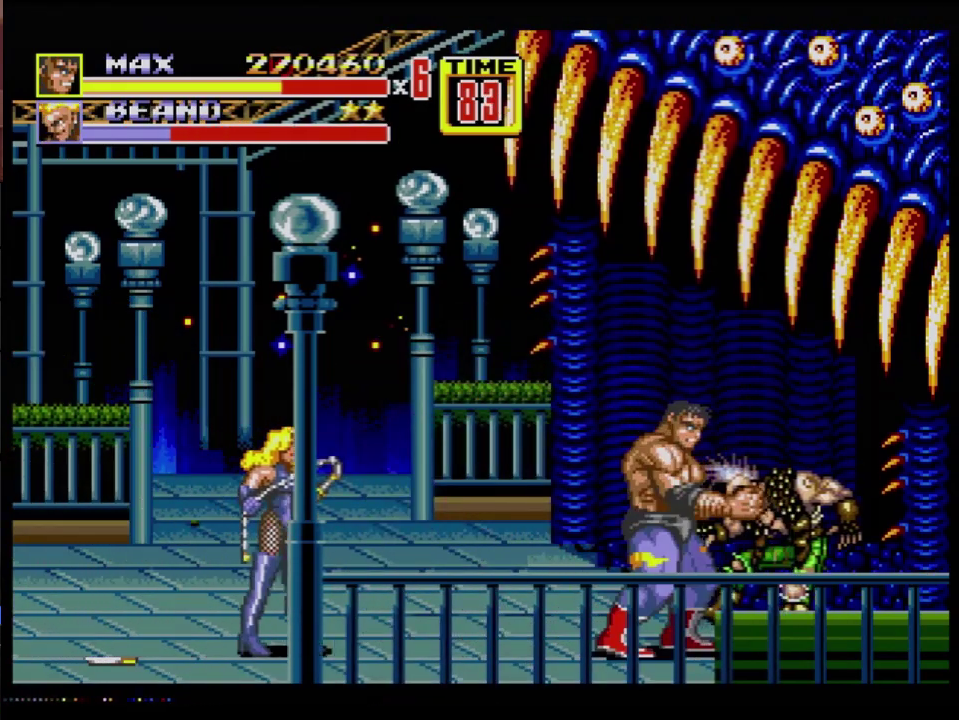
{"buttons": ["B", "DPAD_LEFT"], "events": [[317, "DPAD_LEFT", "down"], [333, "B", "down"]]}
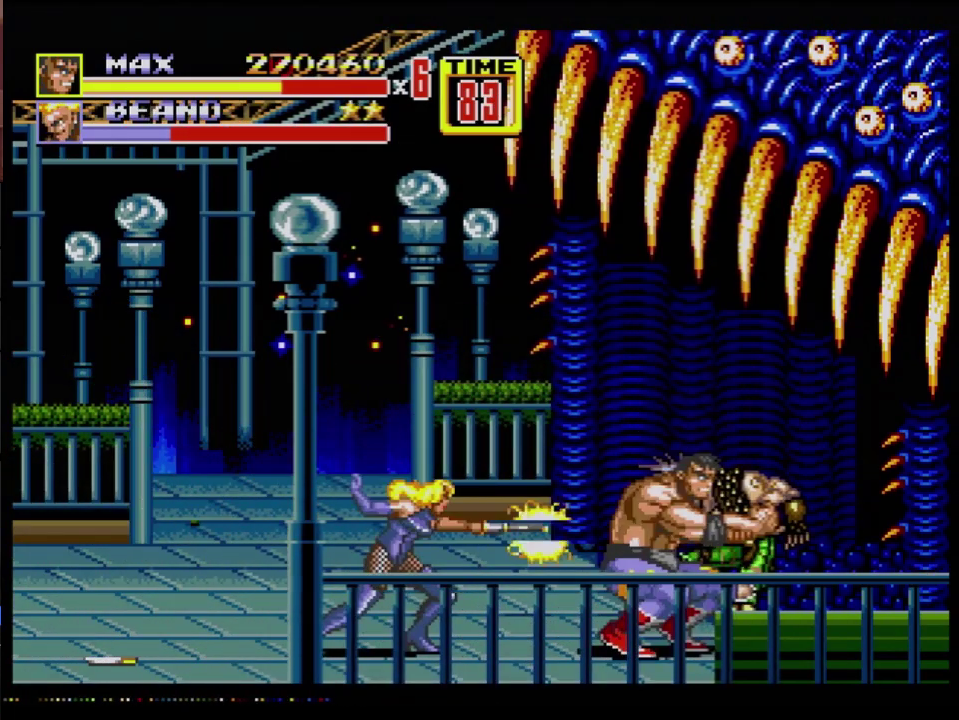
{"buttons": ["DPAD_UP", "DPAD_LEFT"], "events": [[417, "B", "up"], [467, "DPAD_UP", "down"]]}
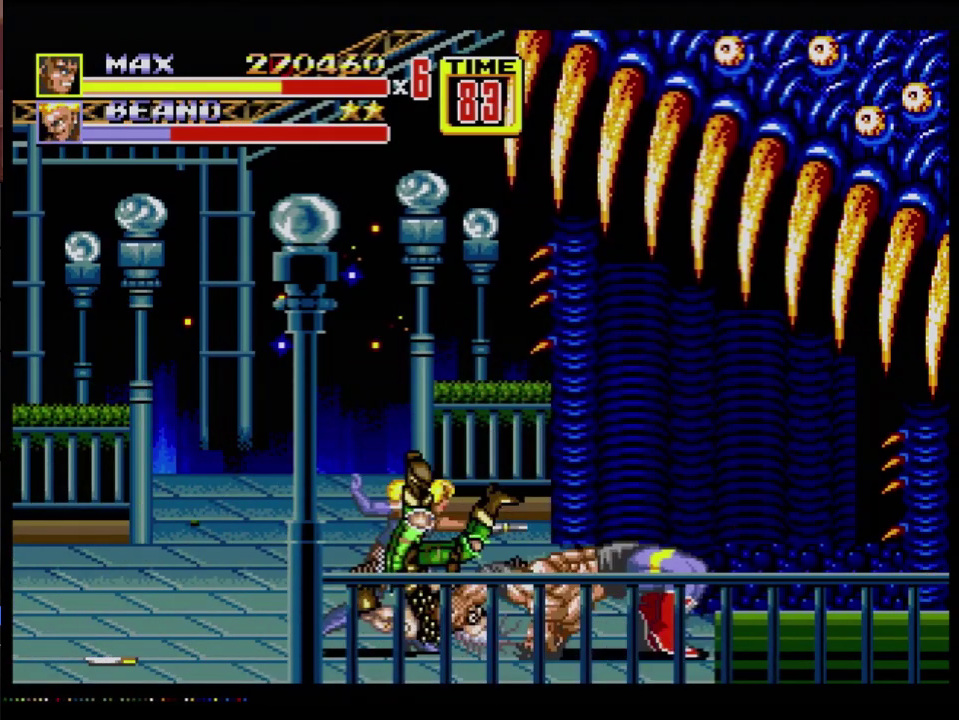
{"buttons": [], "events": [[250, "C", "down"], [400, "DPAD_UP", "up"], [433, "C", "up"], [433, "DPAD_LEFT", "up"]]}
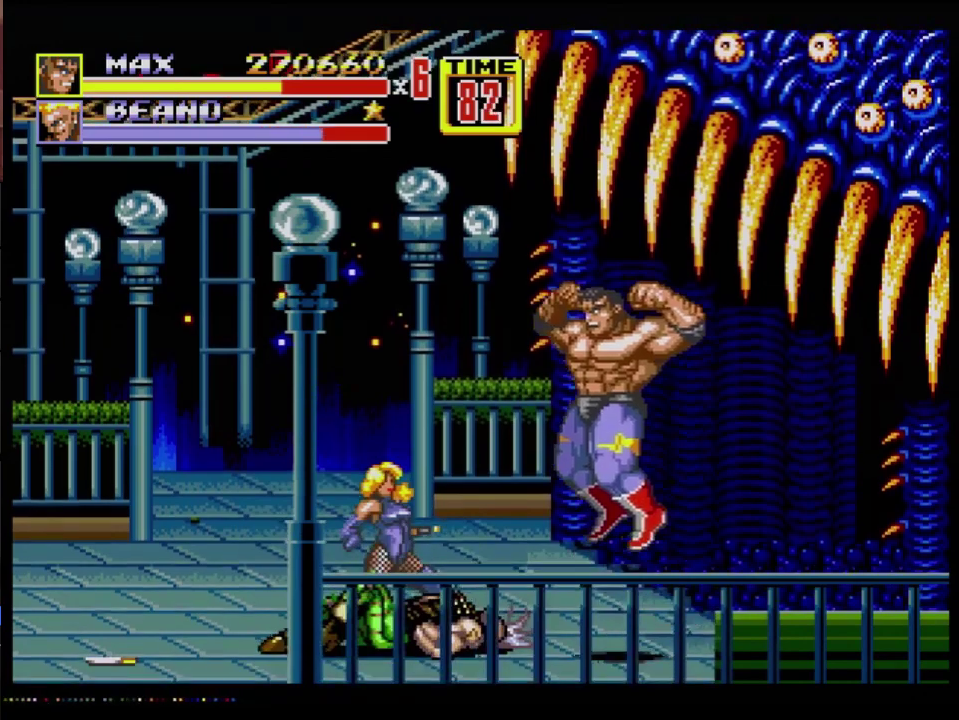
{"buttons": [], "events": [[367, "B", "down"], [501, "B", "up"]]}
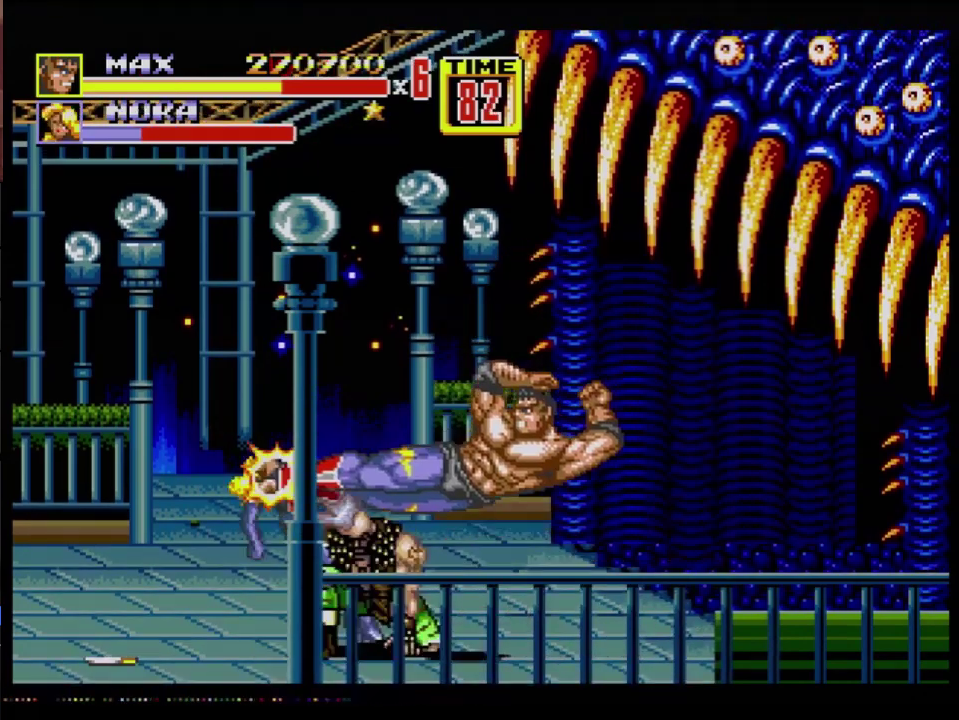
{"buttons": ["DPAD_UP", "DPAD_LEFT"], "events": [[83, "DPAD_LEFT", "down"], [250, "DPAD_UP", "down"]]}
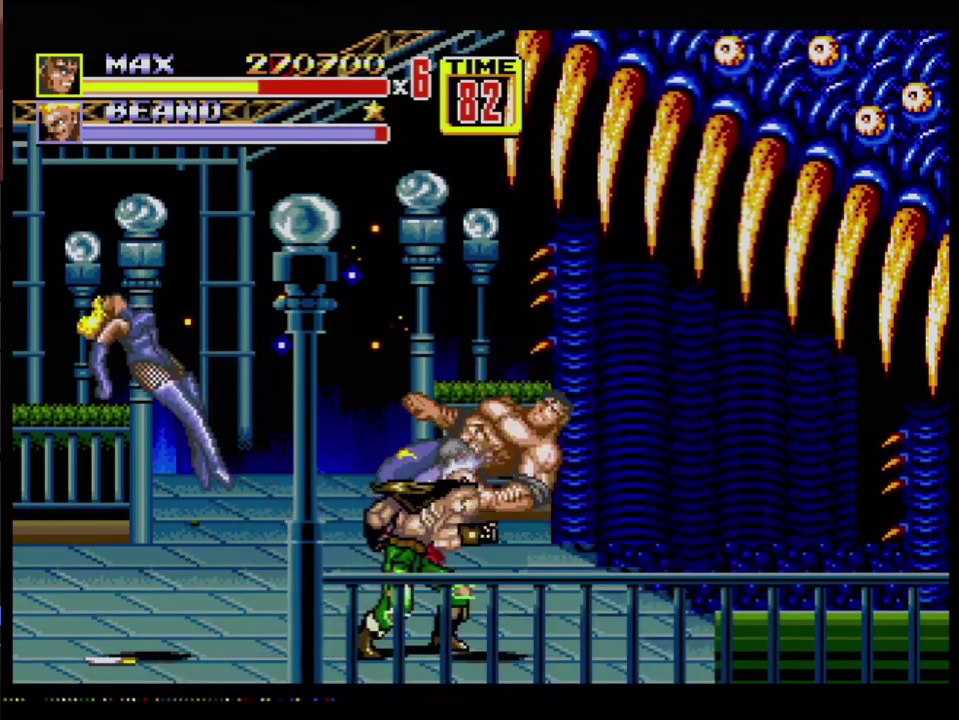
{"buttons": [], "events": [[200, "DPAD_UP", "up"], [284, "DPAD_LEFT", "up"]]}
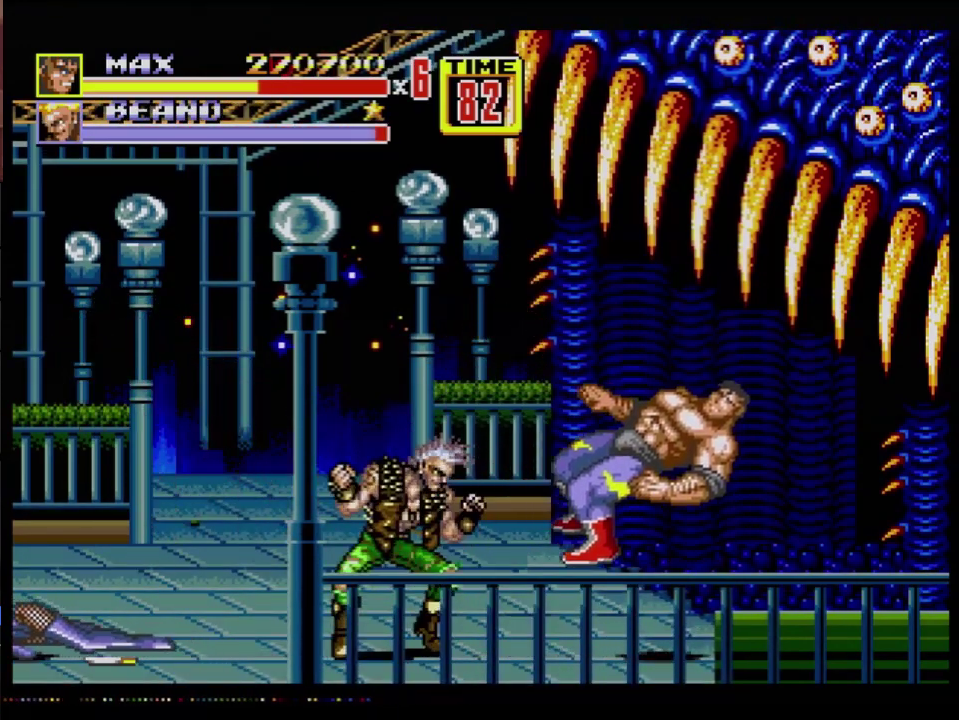
{"buttons": [], "events": []}
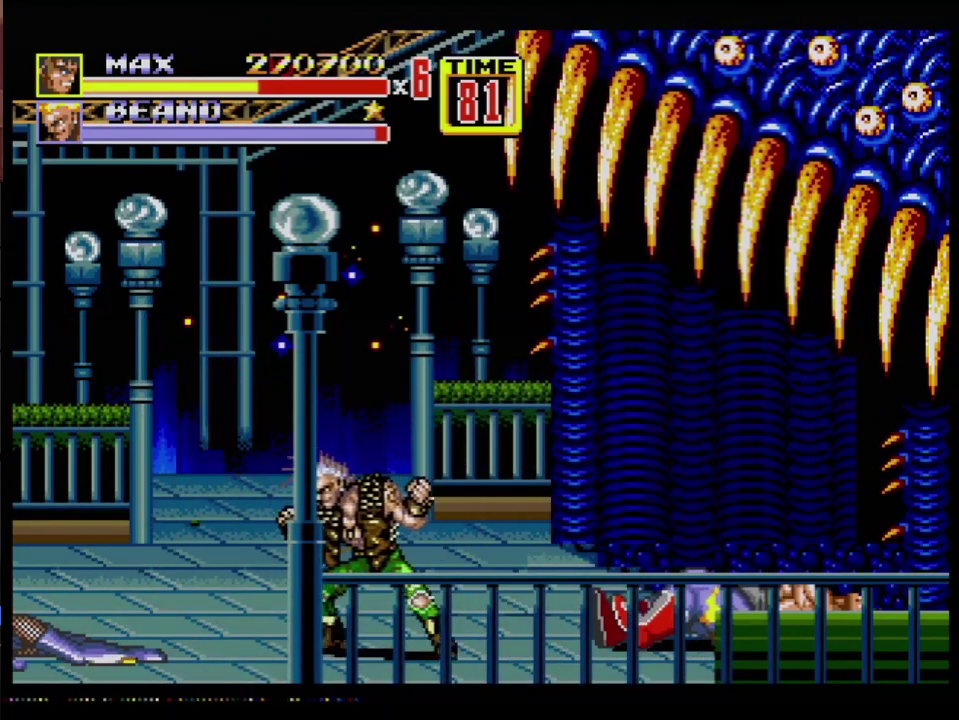
{"buttons": [], "events": []}
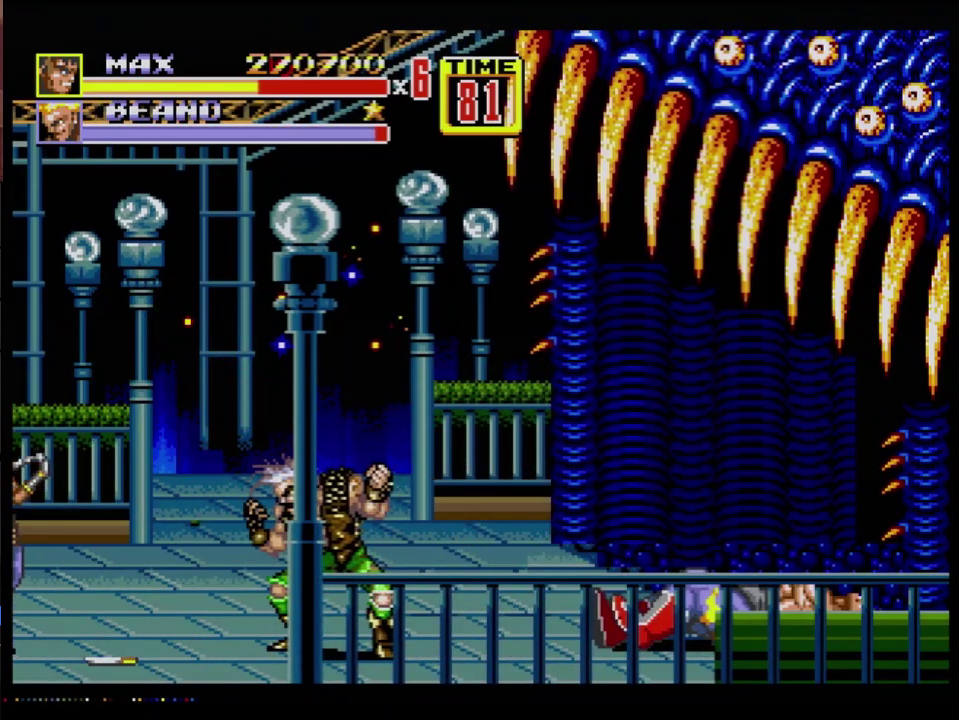
{"buttons": ["DPAD_LEFT"], "events": [[383, "DPAD_LEFT", "down"]]}
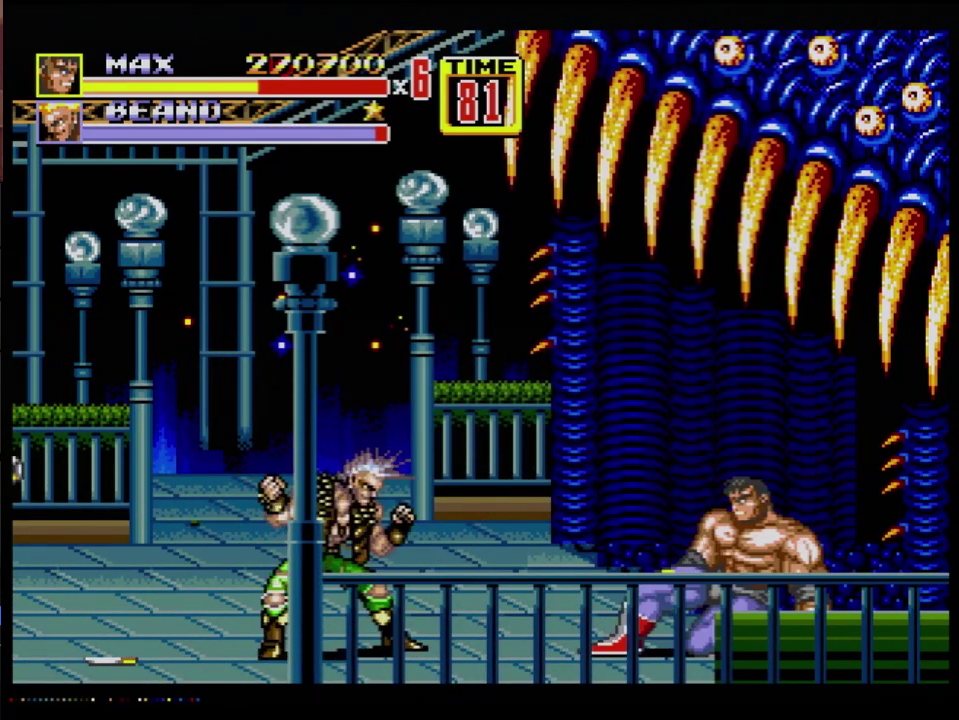
{"buttons": [], "events": [[150, "B", "down"], [217, "B", "up"], [267, "DPAD_LEFT", "up"]]}
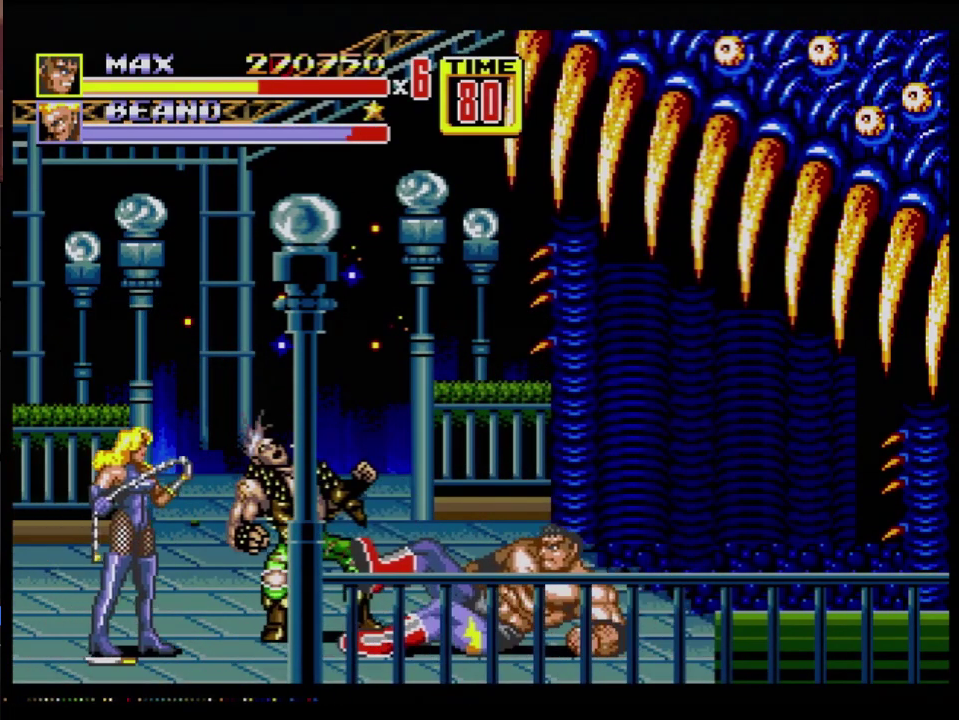
{"buttons": [], "events": [[317, "DPAD_LEFT", "down"], [333, "C", "down"], [467, "C", "up"], [467, "DPAD_LEFT", "up"]]}
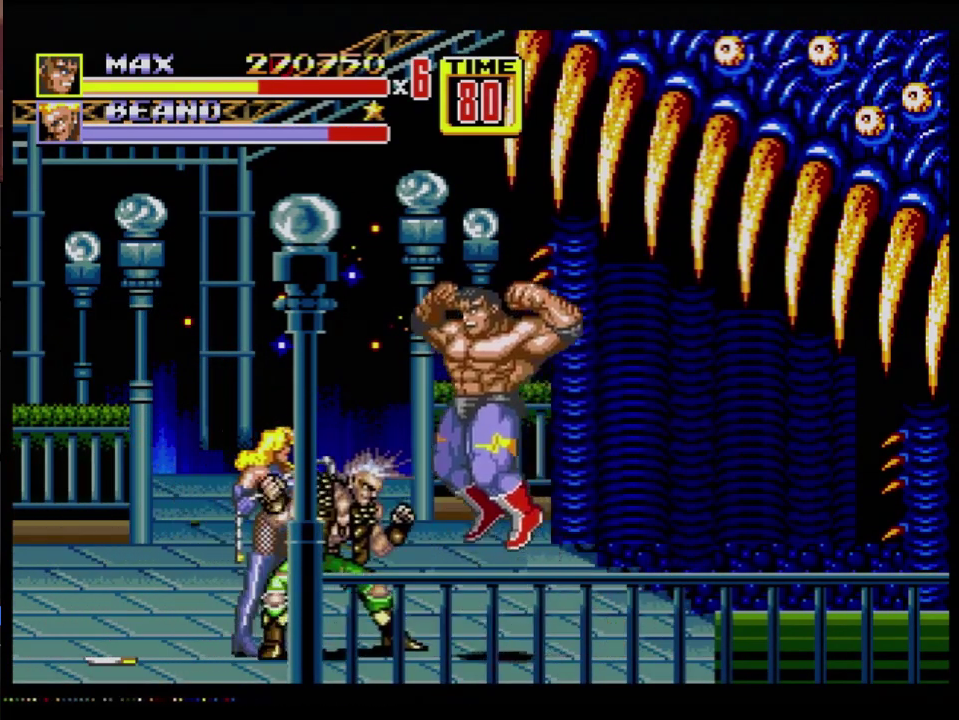
{"buttons": ["B"], "events": [[217, "DPAD_DOWN", "down"], [267, "DPAD_LEFT", "down"], [284, "B", "down"], [384, "DPAD_LEFT", "up"], [484, "DPAD_DOWN", "up"]]}
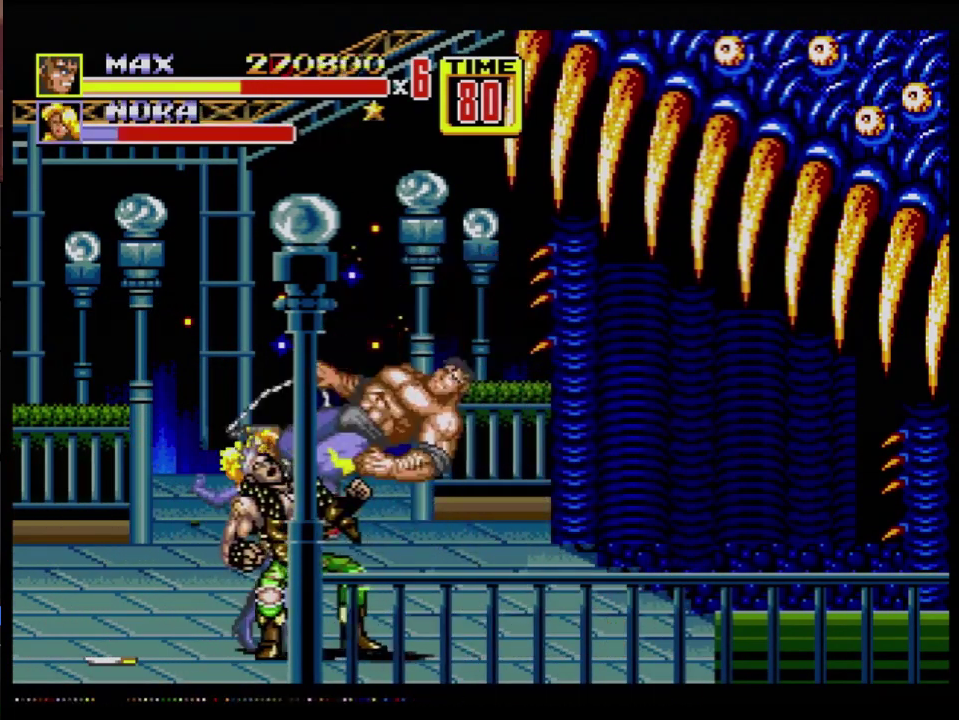
{"buttons": [], "events": [[150, "B", "up"], [150, "DPAD_RIGHT", "down"], [267, "DPAD_RIGHT", "up"]]}
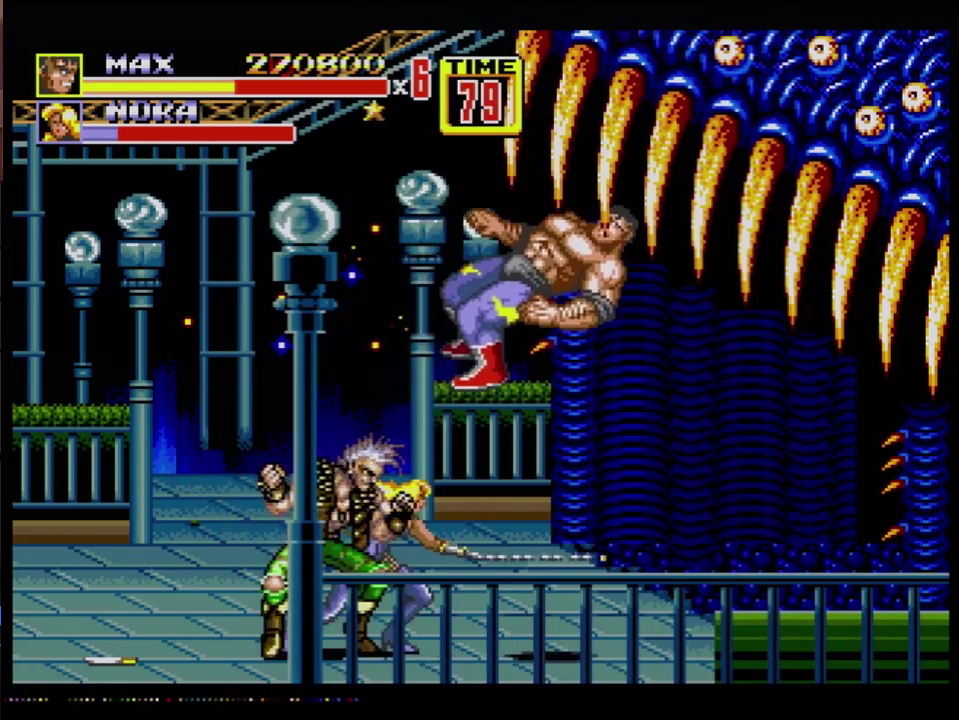
{"buttons": [], "events": []}
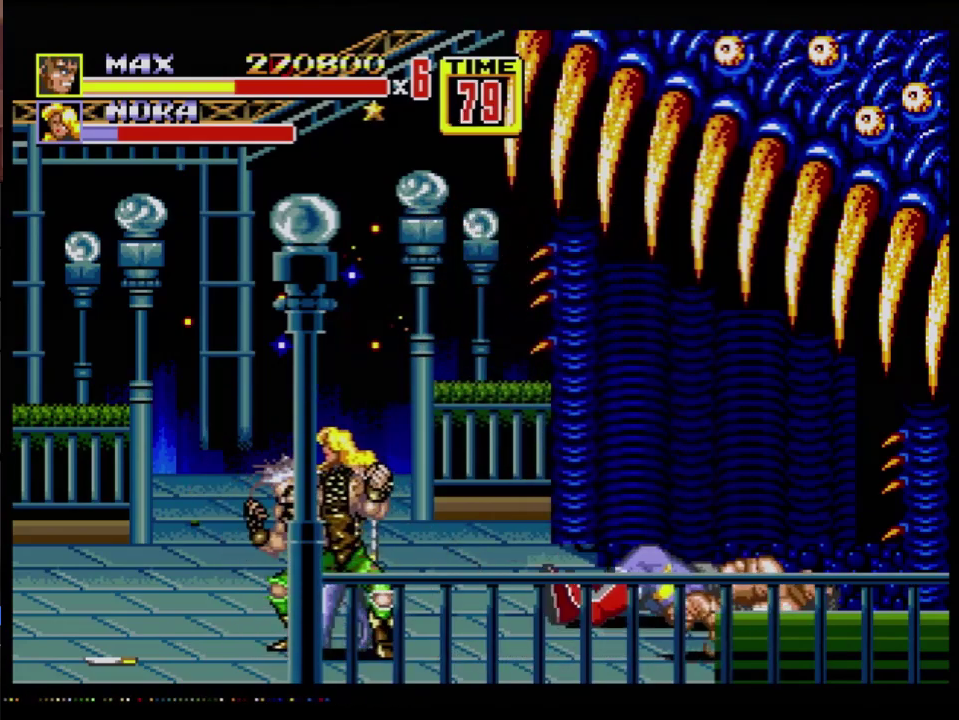
{"buttons": [], "events": []}
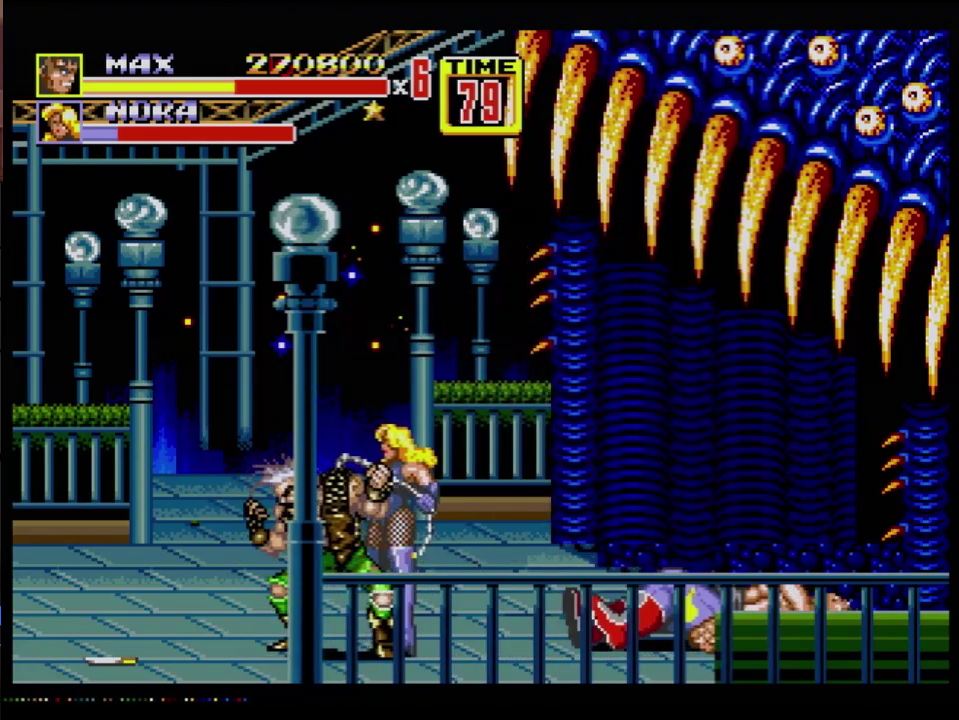
{"buttons": [], "events": []}
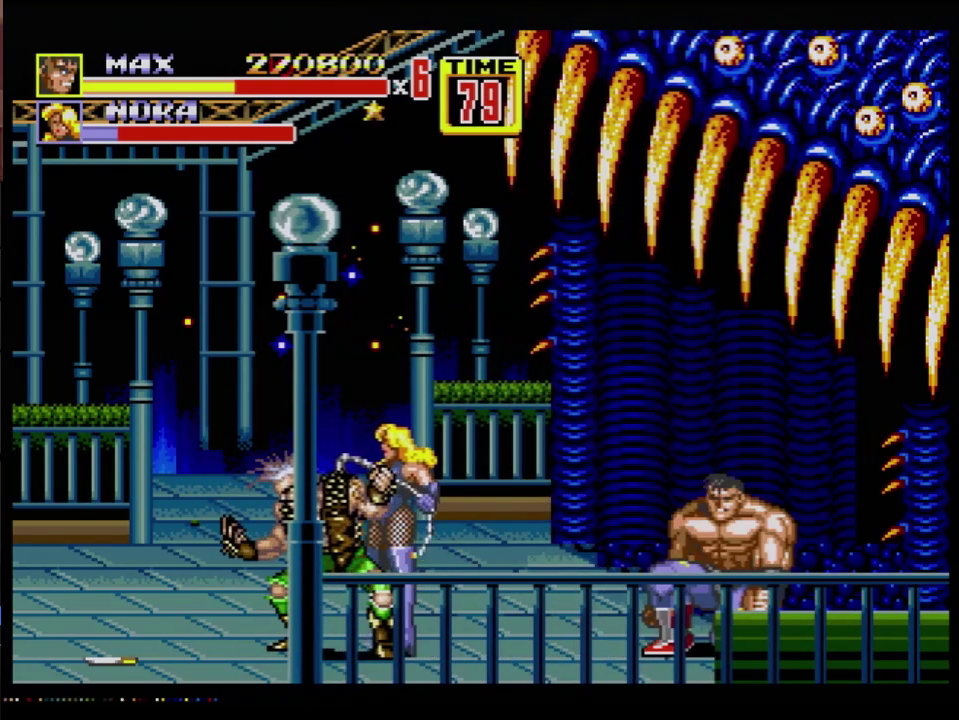
{"buttons": [], "events": [[200, "DPAD_LEFT", "down"], [283, "B", "down"], [367, "B", "up"], [367, "DPAD_LEFT", "up"]]}
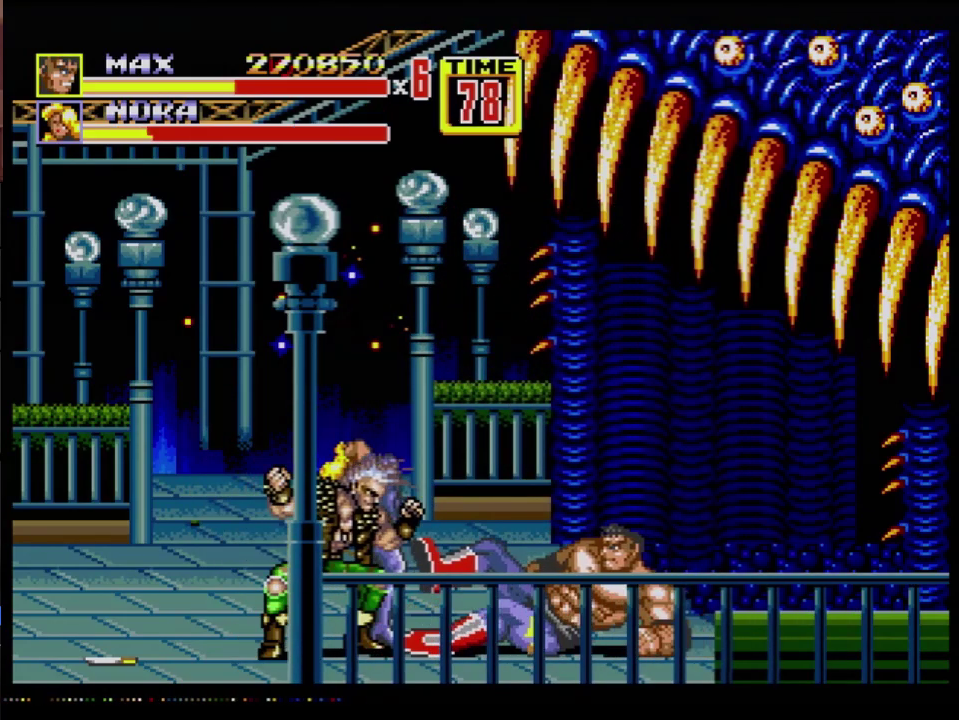
{"buttons": ["DPAD_LEFT"], "events": [[334, "DPAD_LEFT", "down"], [417, "DPAD_LEFT", "up"], [501, "DPAD_LEFT", "down"]]}
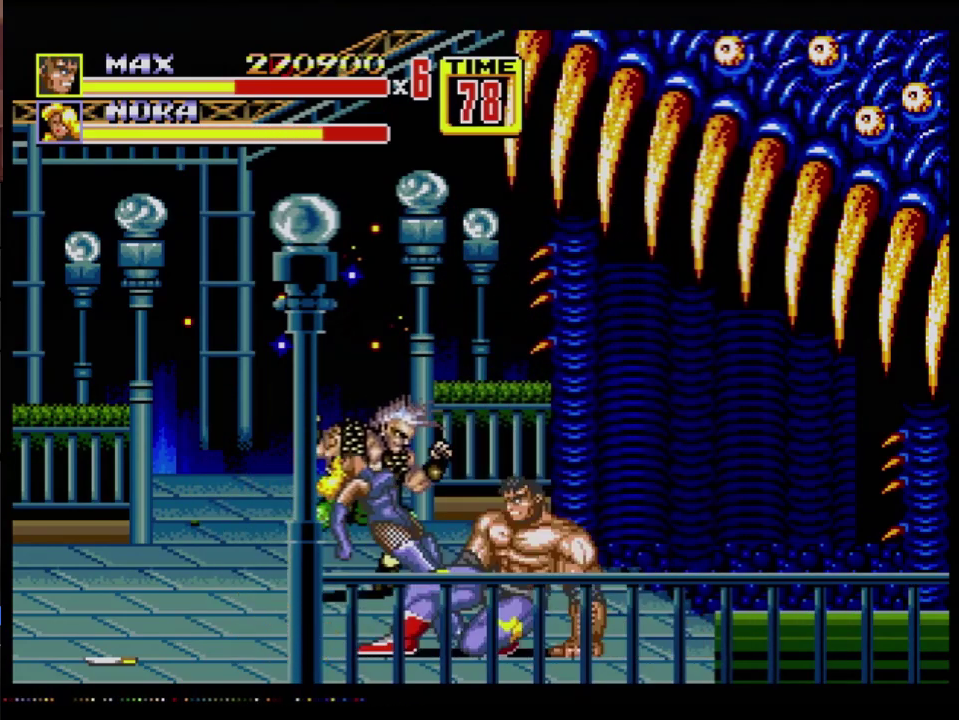
{"buttons": [], "events": [[100, "B", "down"], [183, "DPAD_LEFT", "up"], [217, "B", "up"]]}
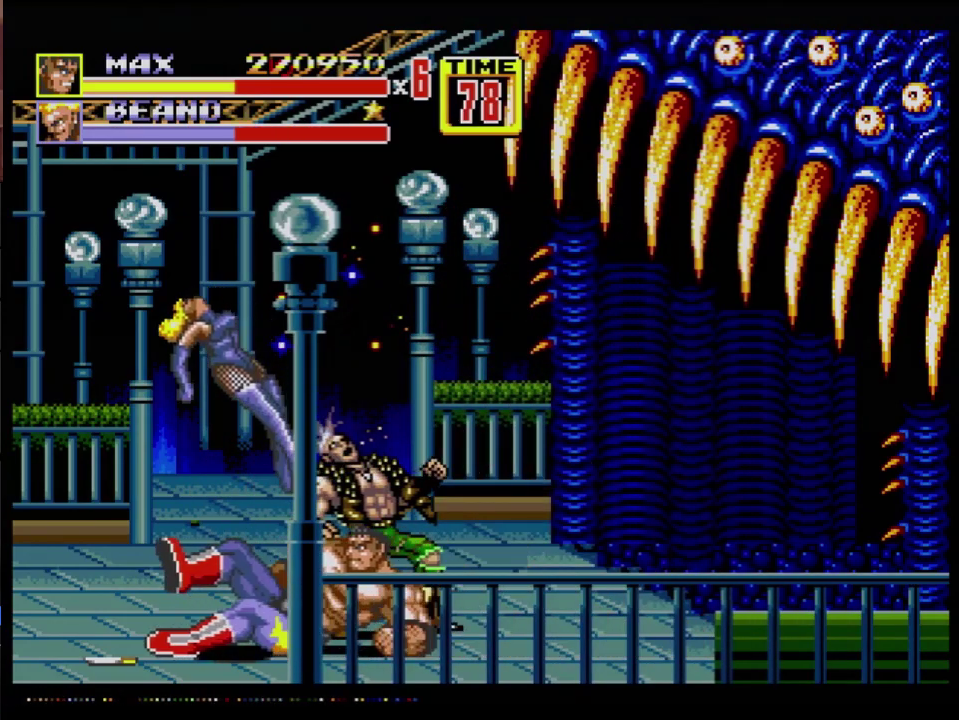
{"buttons": ["DPAD_UP", "DPAD_RIGHT"], "events": [[84, "DPAD_RIGHT", "down"], [134, "DPAD_UP", "down"]]}
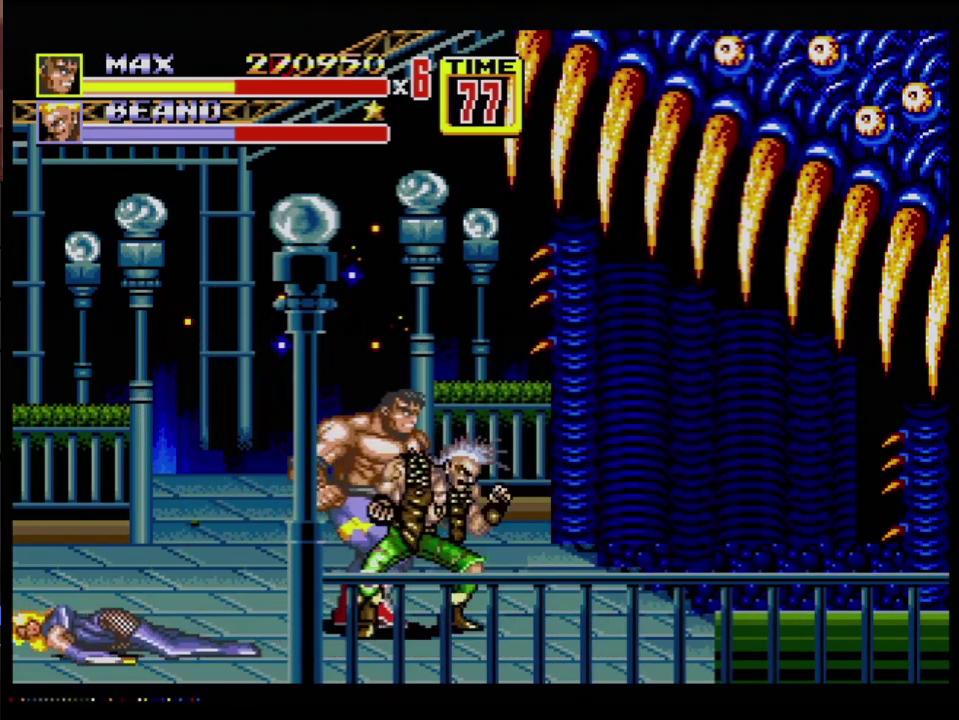
{"buttons": [], "events": [[33, "DPAD_UP", "up"], [350, "C", "down"], [450, "C", "up"], [483, "DPAD_RIGHT", "up"]]}